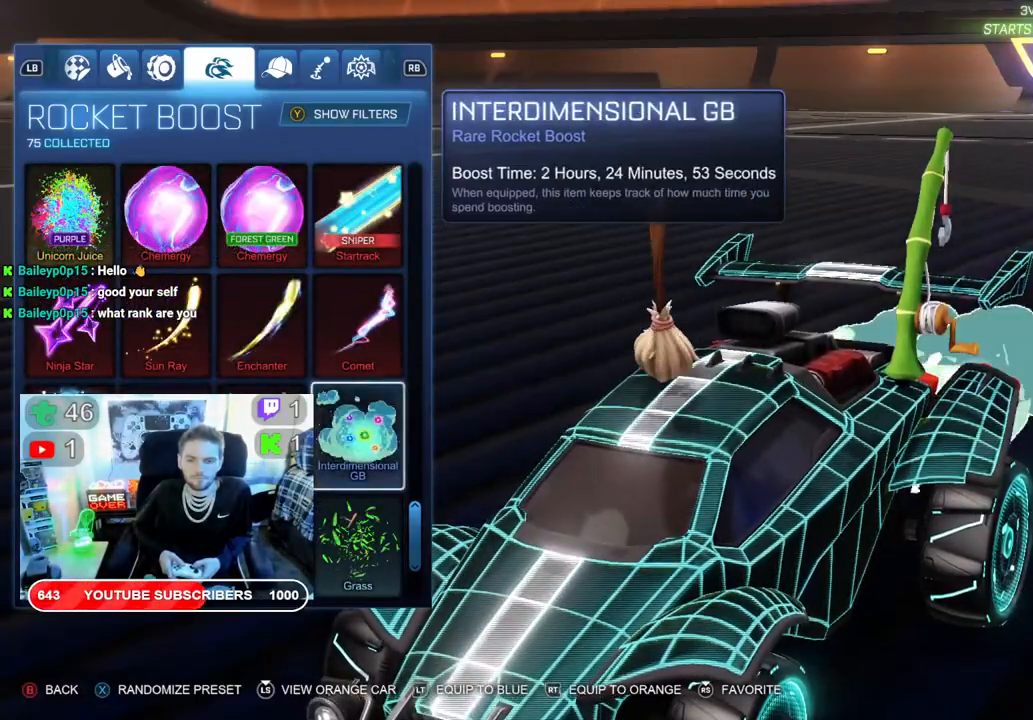
Gameplay with a controller (Xbox layout); each line is a JSON object with the inputs held at the frame after it (dt_ms = milliseconds from this image to that frame). "events" lists button and stick changes between this image and that frame as [ms after this image, input, new state], when the widget could be followed in between.
{"dt_ms": 500, "buttons": [], "left_stick": "center", "right_stick": "left", "events": [[50, "right_stick", "left"]]}
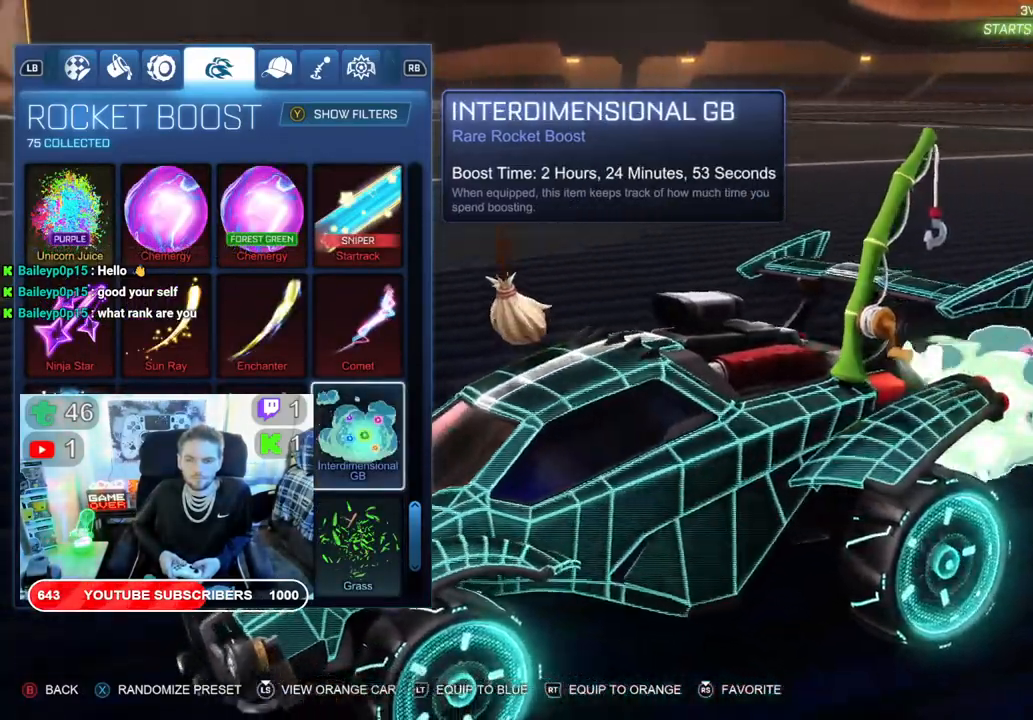
{"dt_ms": 500, "buttons": [], "left_stick": "center", "right_stick": "center", "events": [[450, "right_stick", "center"]]}
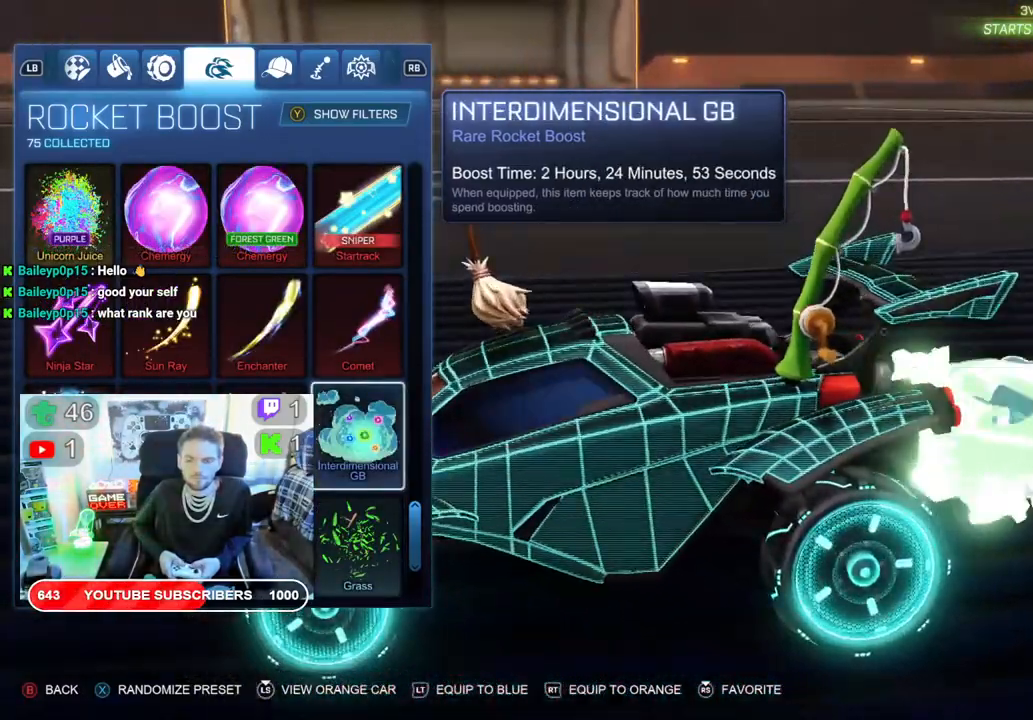
{"dt_ms": 500, "buttons": [], "left_stick": "center", "right_stick": "center", "events": []}
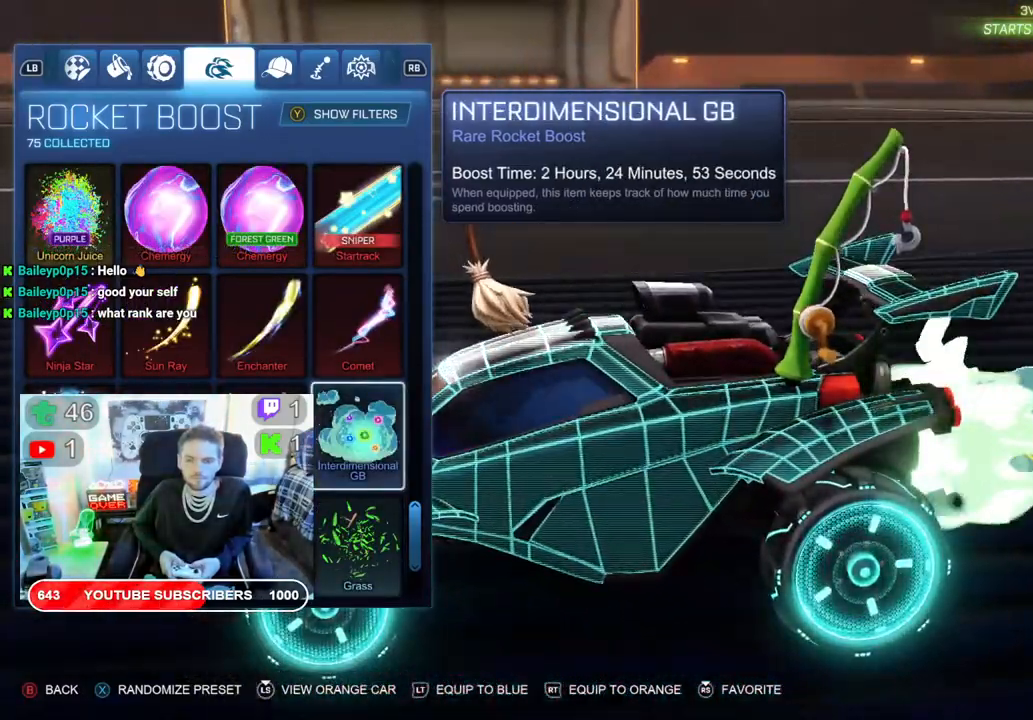
{"dt_ms": 500, "buttons": ["DPAD_UP"], "left_stick": "center", "right_stick": "center", "events": [[317, "DPAD_UP", "down"]]}
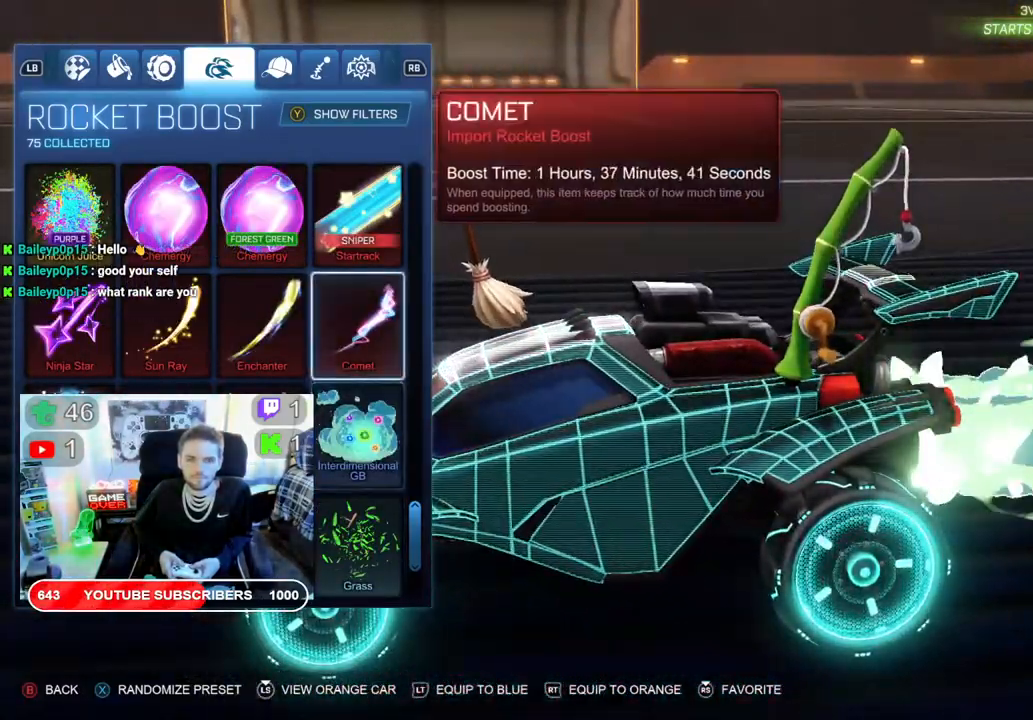
{"dt_ms": 500, "buttons": ["DPAD_UP"], "left_stick": "center", "right_stick": "center", "events": []}
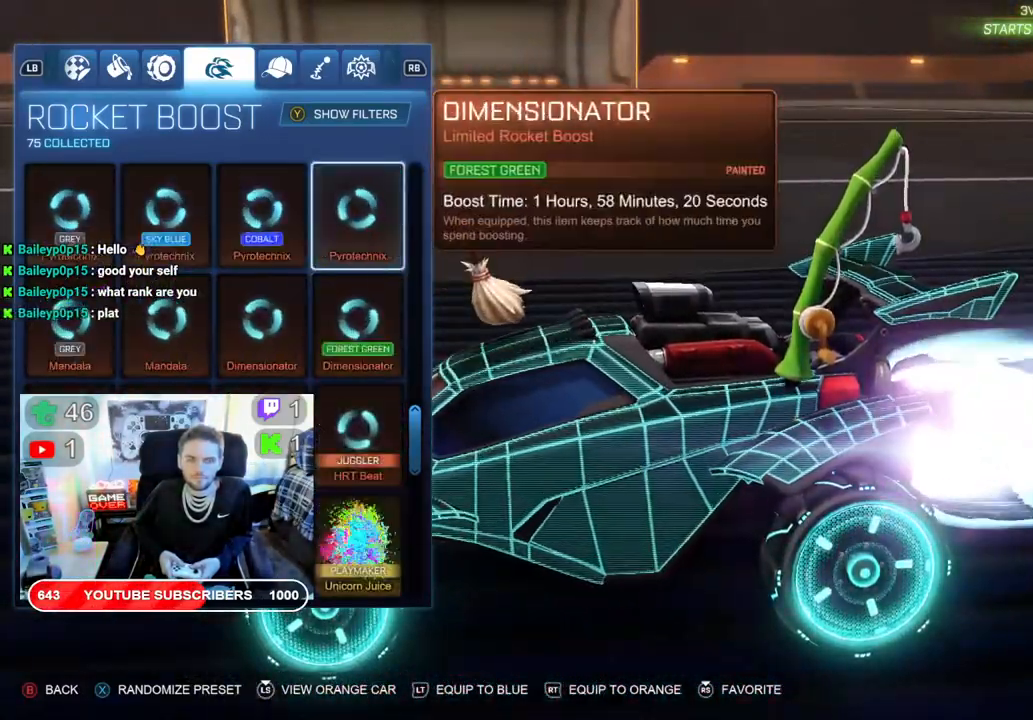
{"dt_ms": 500, "buttons": [], "left_stick": "center", "right_stick": "center", "events": [[267, "DPAD_UP", "up"]]}
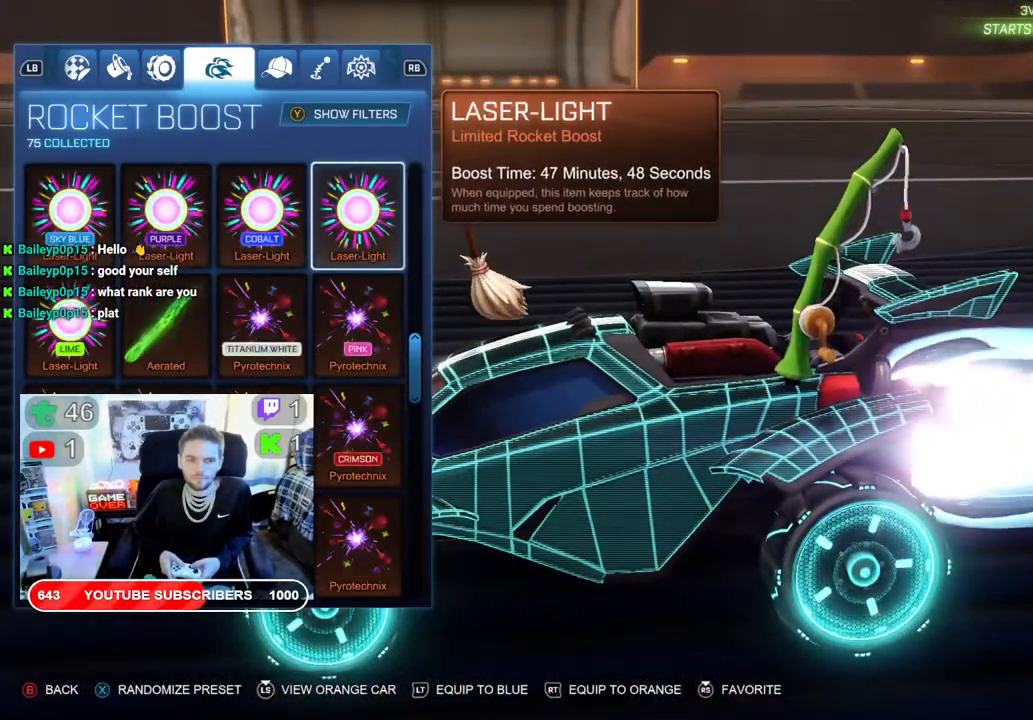
{"dt_ms": 500, "buttons": [], "left_stick": "center", "right_stick": "center", "events": [[250, "DPAD_UP", "down"], [400, "DPAD_UP", "up"]]}
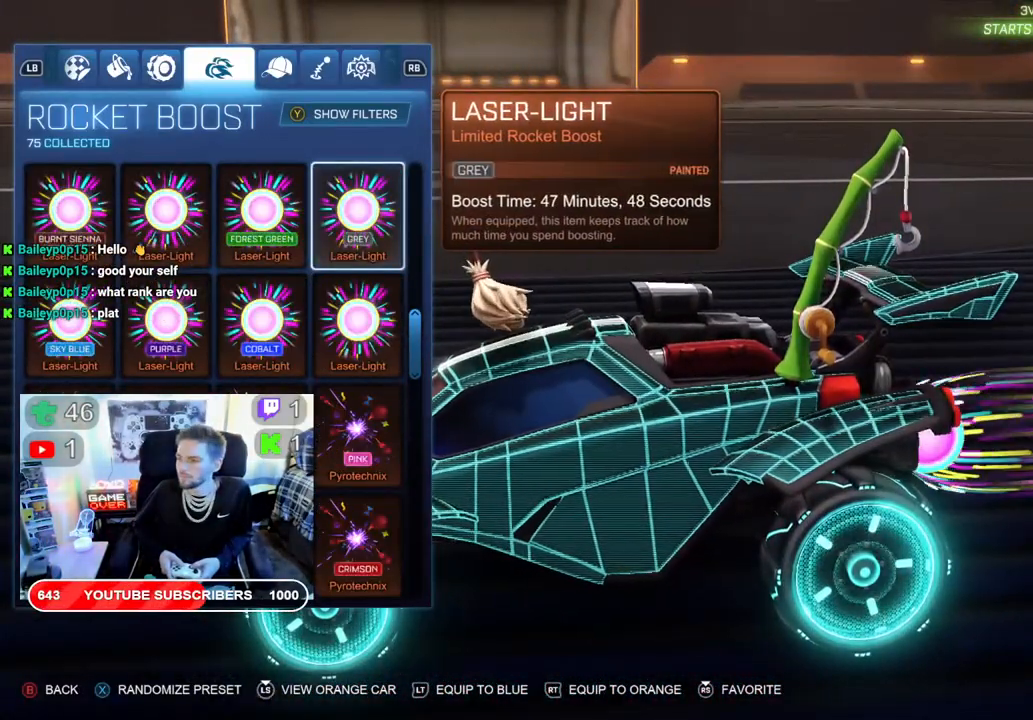
{"dt_ms": 500, "buttons": ["DPAD_UP"], "left_stick": "center", "right_stick": "center", "events": [[33, "DPAD_UP", "down"], [167, "DPAD_UP", "up"], [283, "DPAD_UP", "down"], [417, "DPAD_UP", "up"], [483, "DPAD_UP", "down"]]}
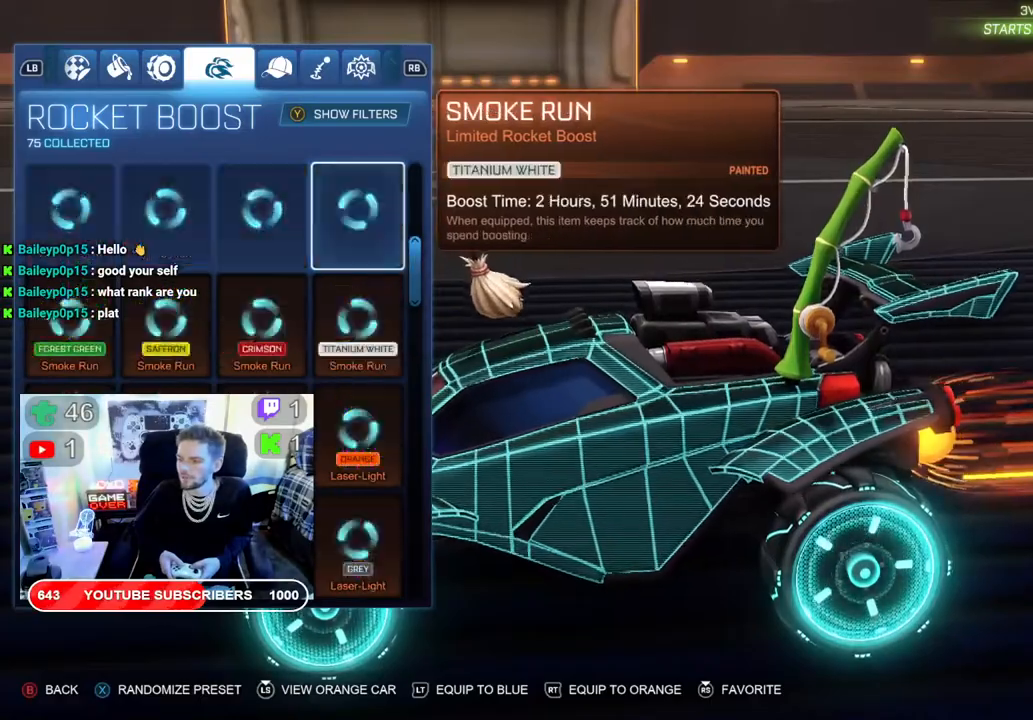
{"dt_ms": 500, "buttons": [], "left_stick": "center", "right_stick": "center", "events": [[433, "DPAD_UP", "up"]]}
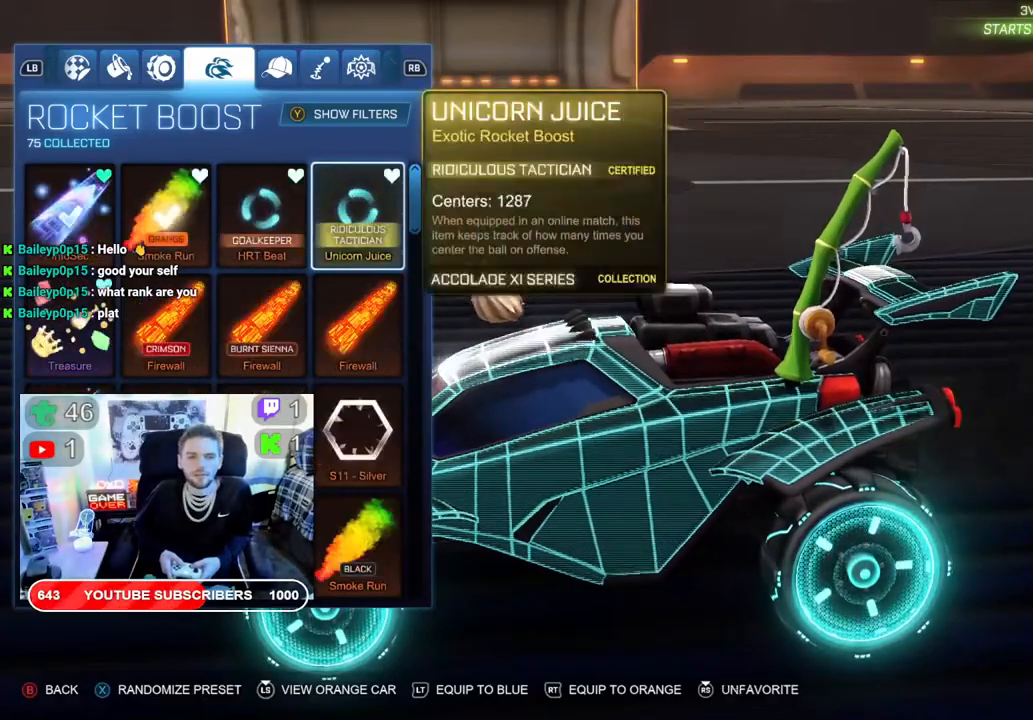
{"dt_ms": 500, "buttons": ["DPAD_LEFT"], "left_stick": "center", "right_stick": "center", "events": [[250, "DPAD_LEFT", "down"], [350, "DPAD_LEFT", "up"], [417, "DPAD_LEFT", "down"]]}
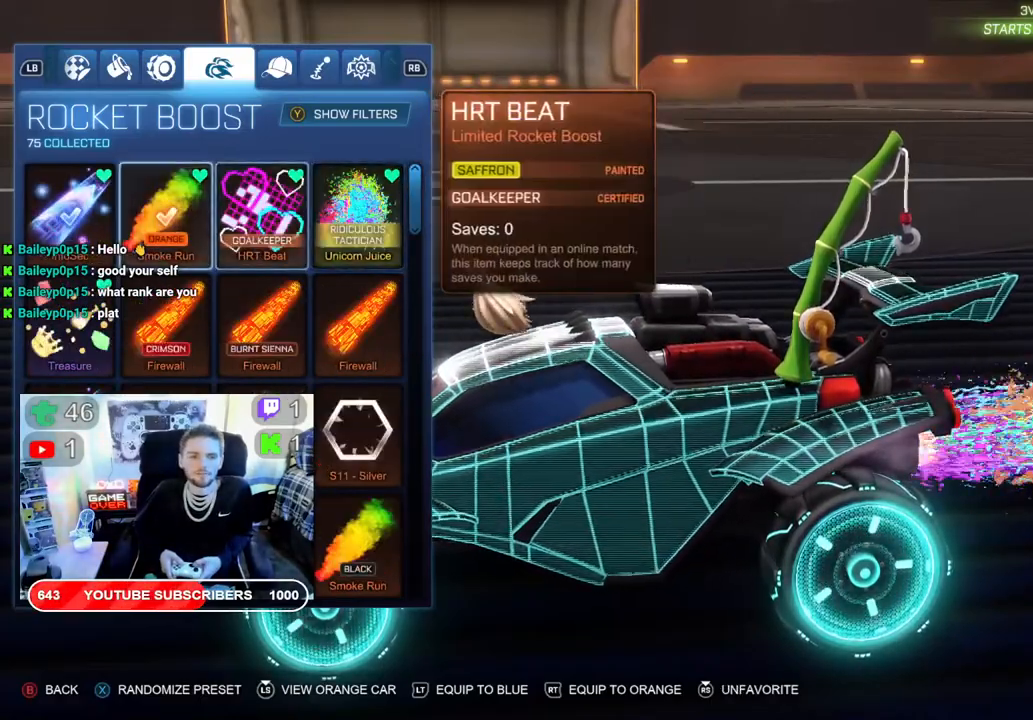
{"dt_ms": 500, "buttons": [], "left_stick": "center", "right_stick": "center", "events": [[50, "DPAD_LEFT", "up"], [117, "DPAD_LEFT", "down"], [217, "DPAD_LEFT", "up"]]}
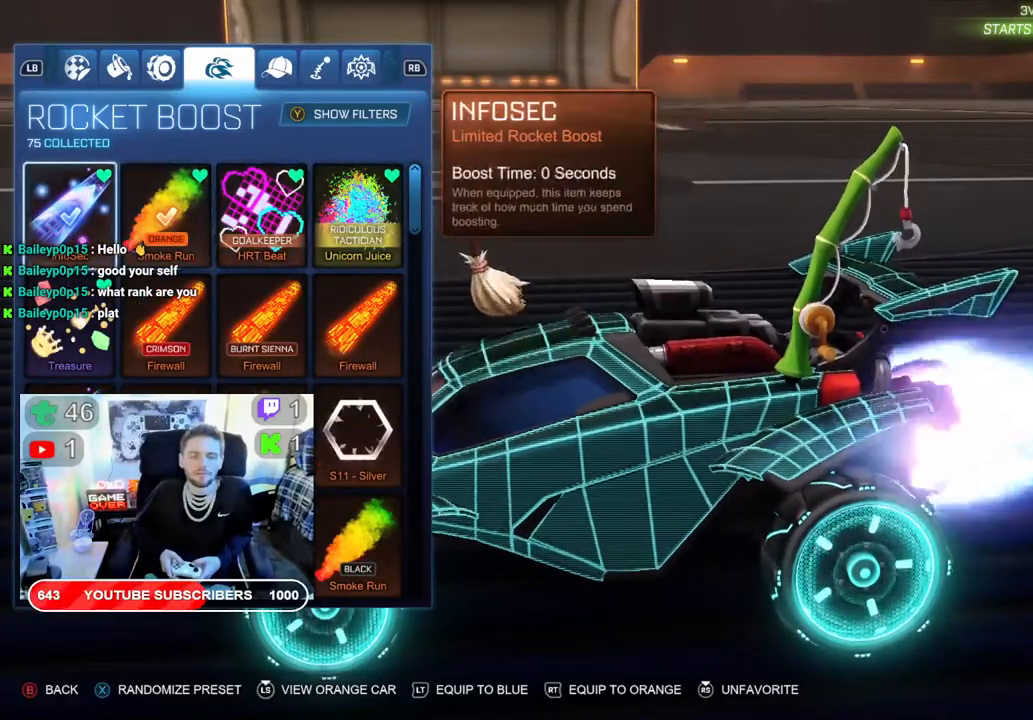
{"dt_ms": 500, "buttons": [], "left_stick": "center", "right_stick": "center", "events": []}
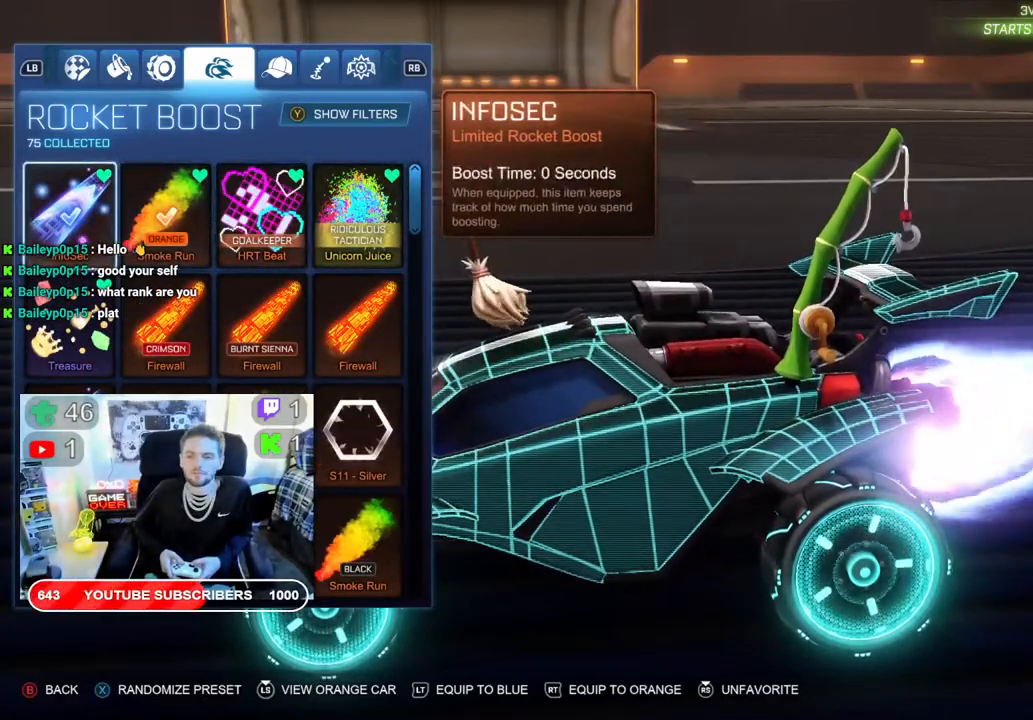
{"dt_ms": 1000, "buttons": ["DPAD_DOWN"], "left_stick": "center", "right_stick": "right"}
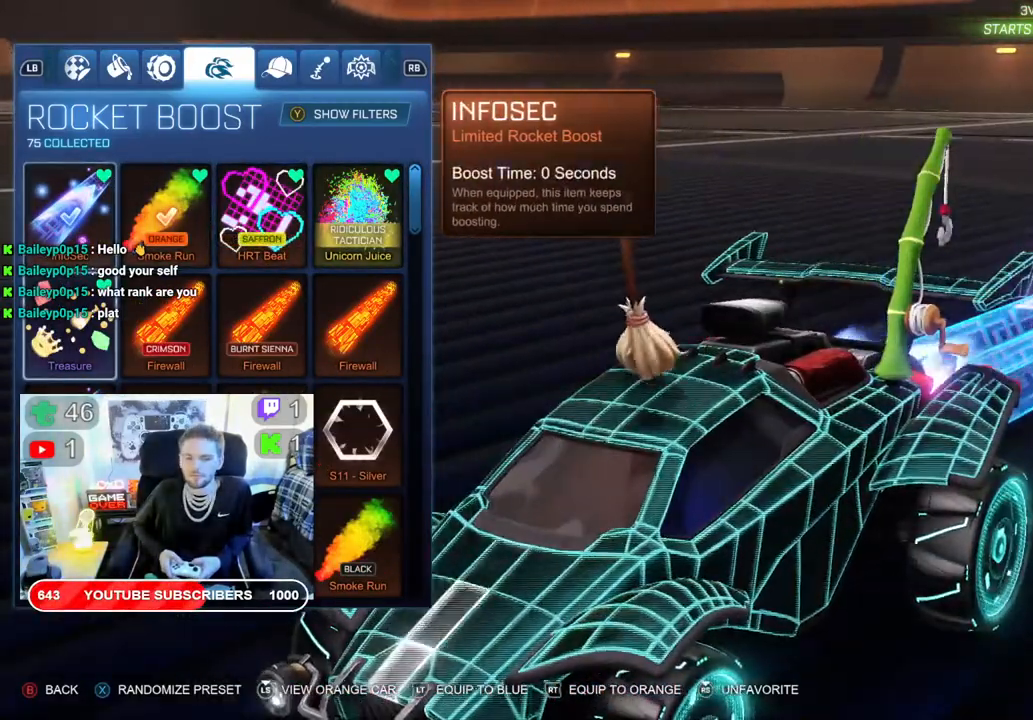
{"dt_ms": 500, "buttons": ["DPAD_DOWN"], "left_stick": "center", "right_stick": "center", "events": [[33, "right_stick", "center"]]}
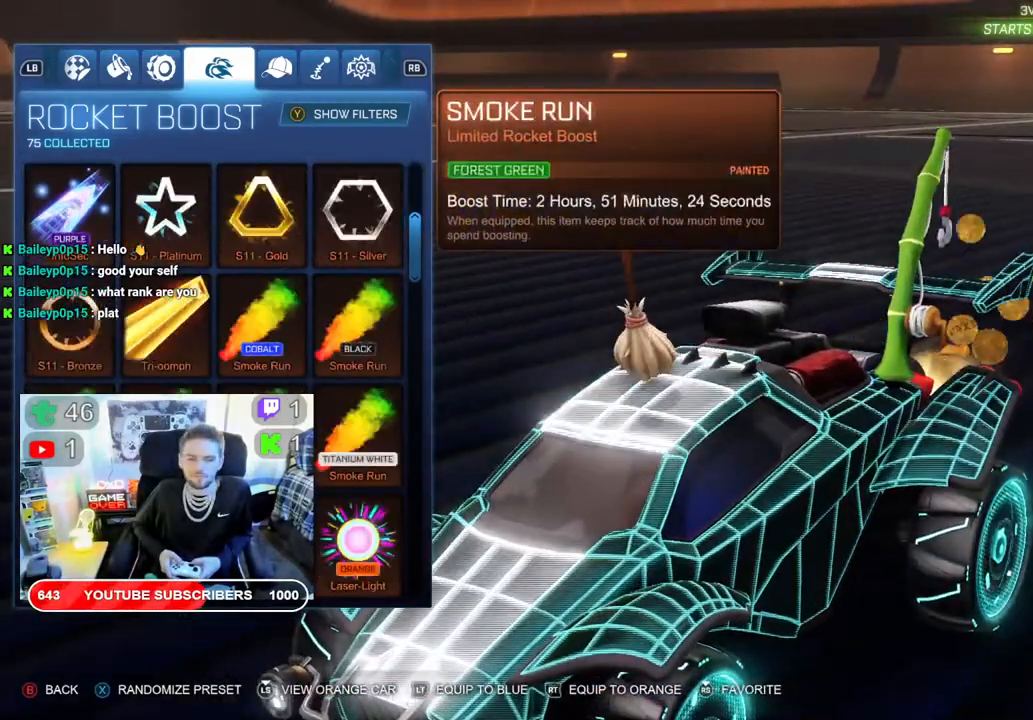
{"dt_ms": 500, "buttons": ["DPAD_DOWN"], "left_stick": "center", "right_stick": "center", "events": []}
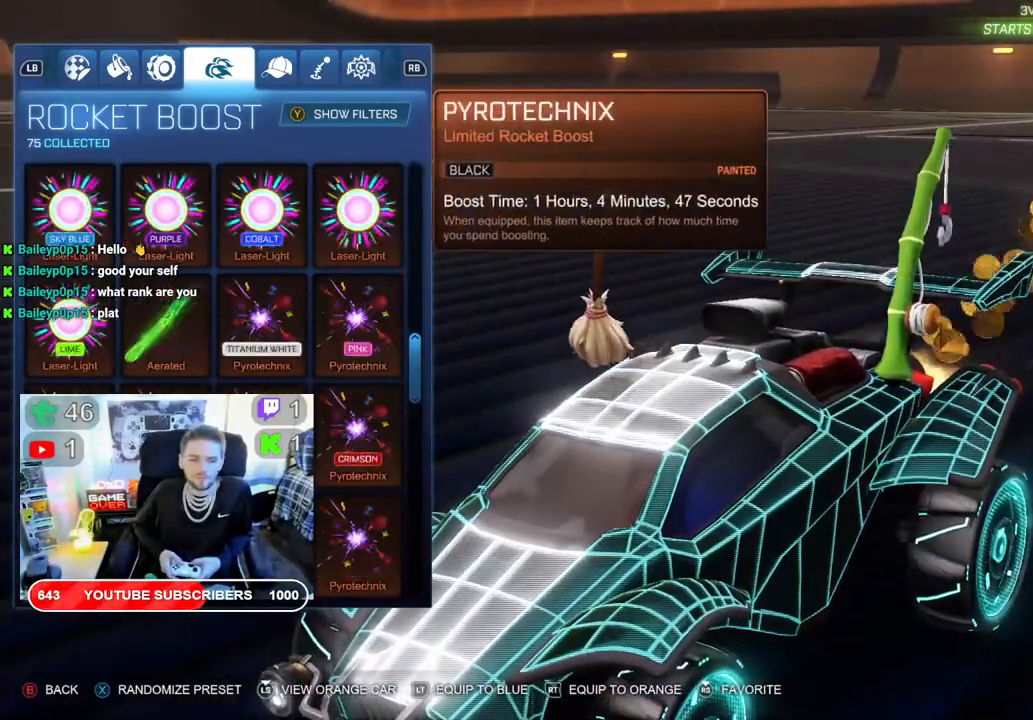
{"dt_ms": 500, "buttons": [], "left_stick": "center", "right_stick": "center", "events": [[167, "DPAD_DOWN", "up"]]}